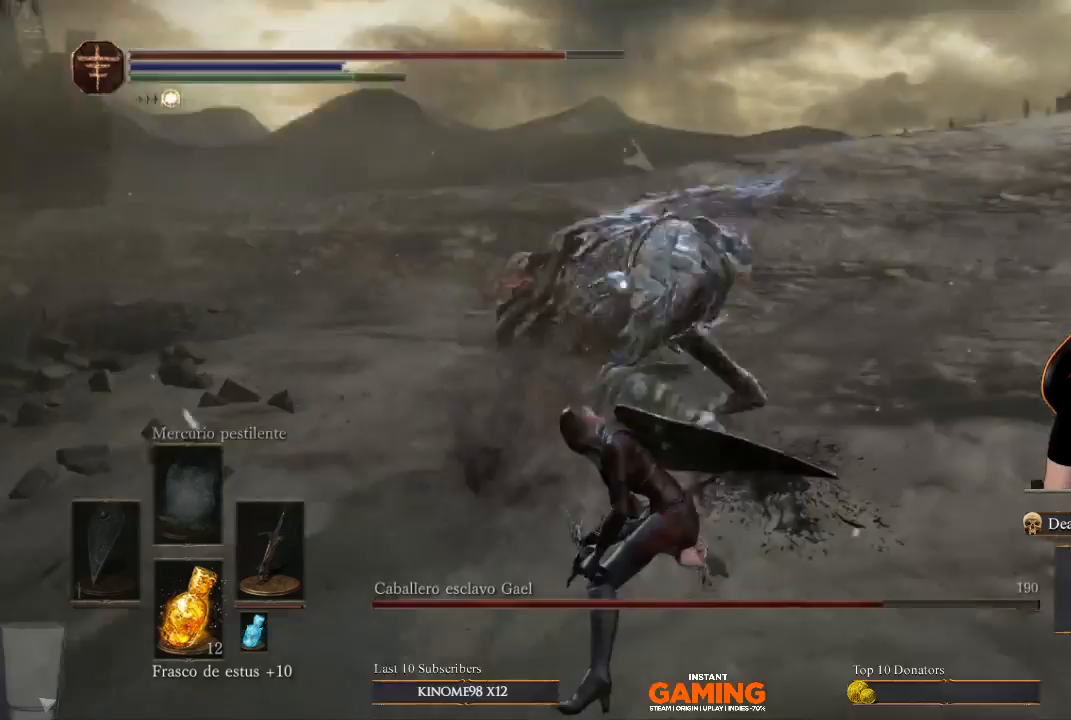
Gameplay with a controller (Xbox layout); each line is a JSON object with the inputs held at the frame after it. "events" lists button and stick changes between this image and that frame as [ms after this image, input, new state], when the widget could be followed in between.
{"buttons": [], "left_stick": "down", "right_stick": "center", "events": []}
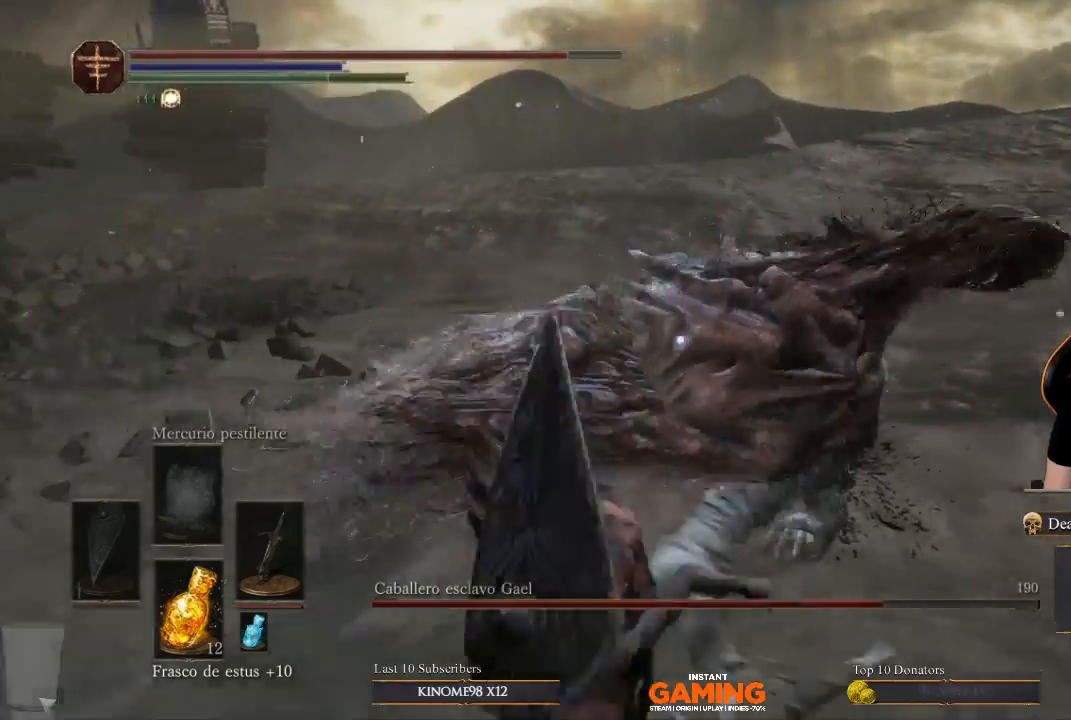
{"buttons": [], "left_stick": "down", "right_stick": "center", "events": [[300, "B", "down"], [467, "B", "up"]]}
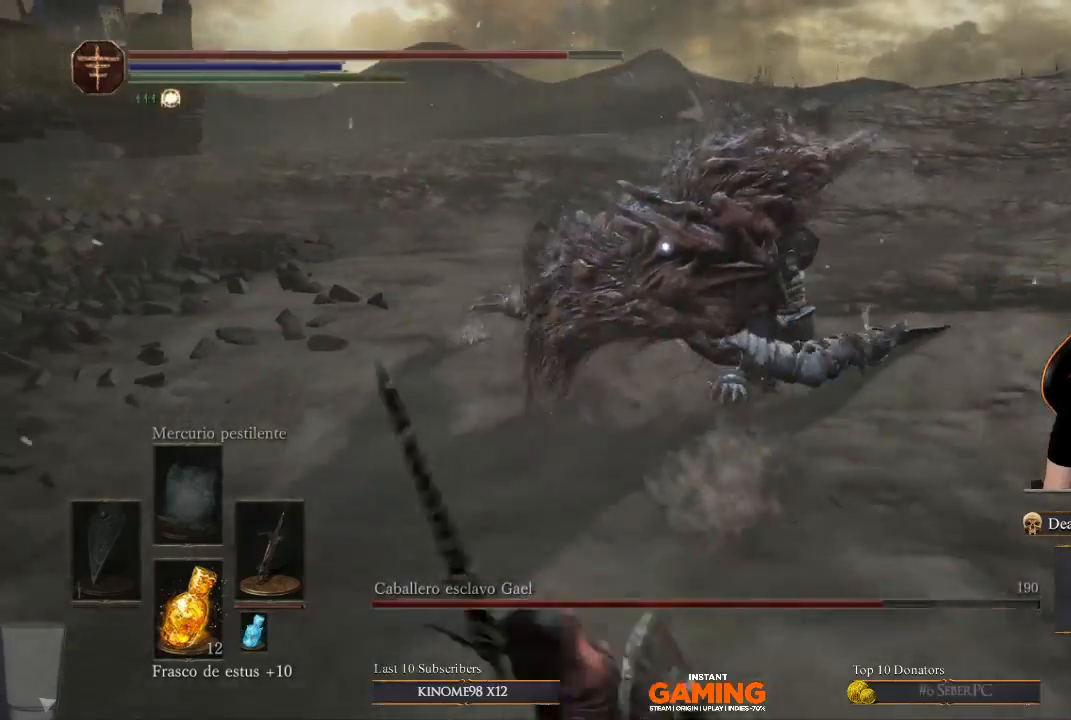
{"buttons": [], "left_stick": "down", "right_stick": "center", "events": [[133, "B", "down"], [300, "B", "up"]]}
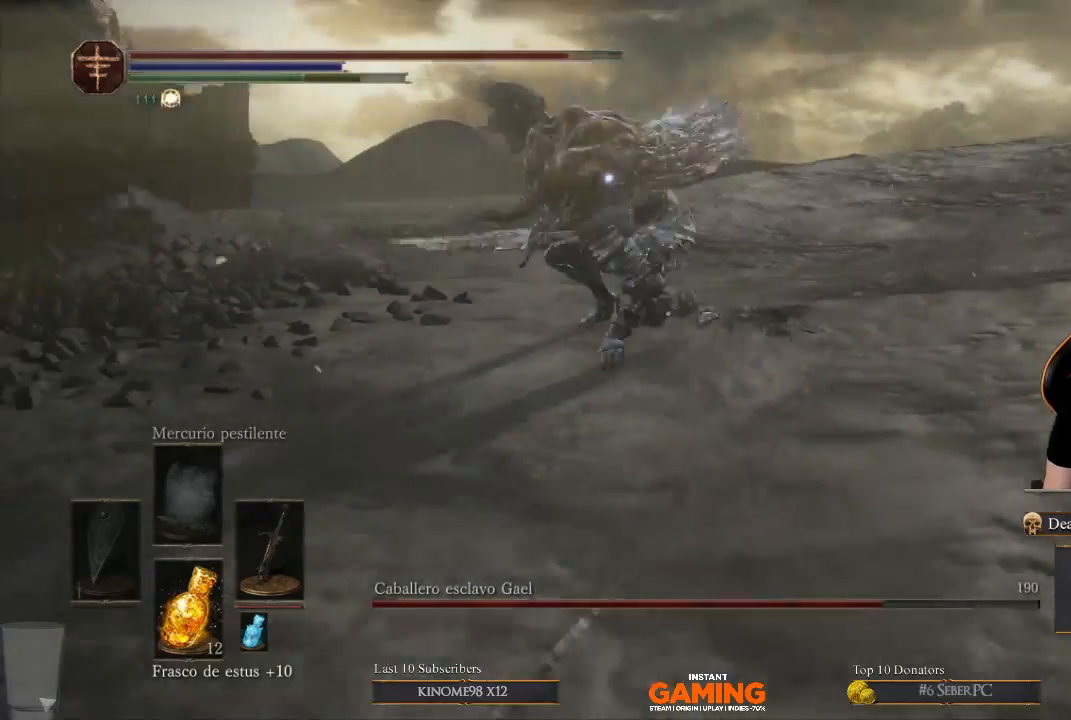
{"buttons": [], "left_stick": "down", "right_stick": "center", "events": []}
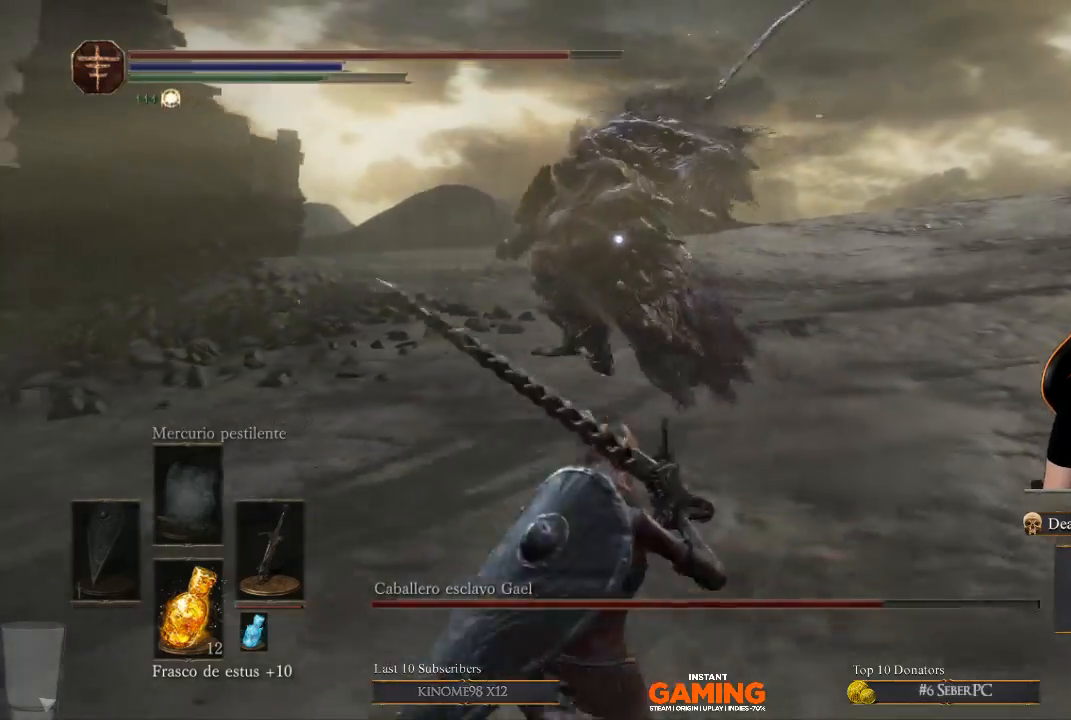
{"buttons": [], "left_stick": "down-left", "right_stick": "center", "events": [[367, "left_stick", "down-left"]]}
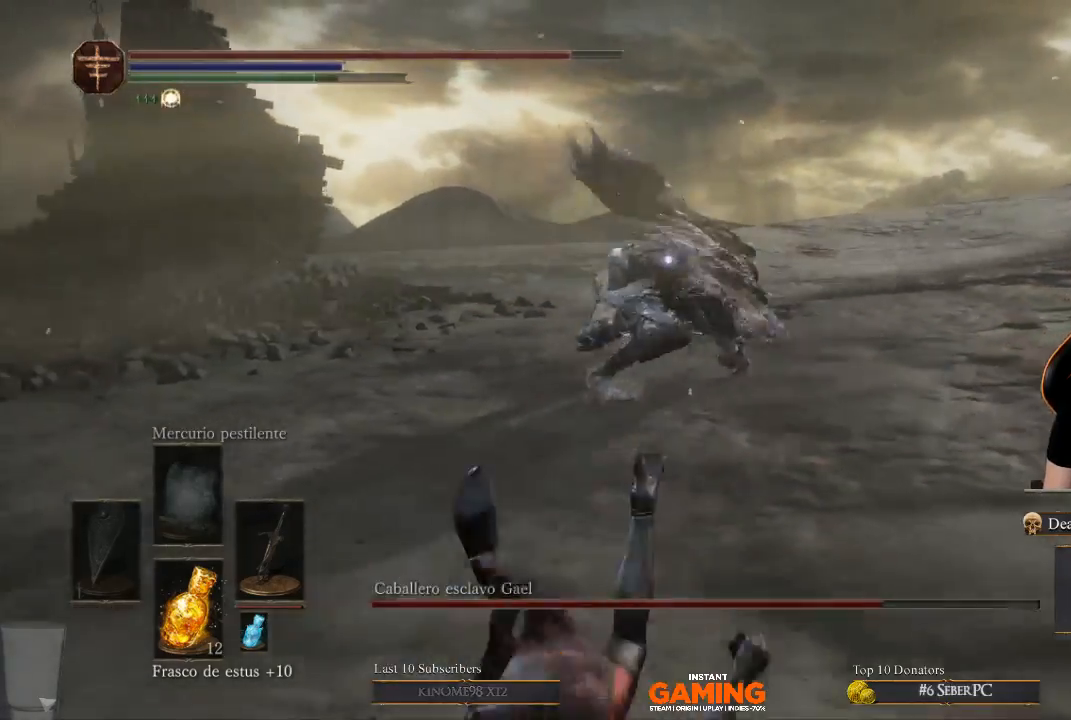
{"buttons": [], "left_stick": "right", "right_stick": "center", "events": [[300, "left_stick", "right"]]}
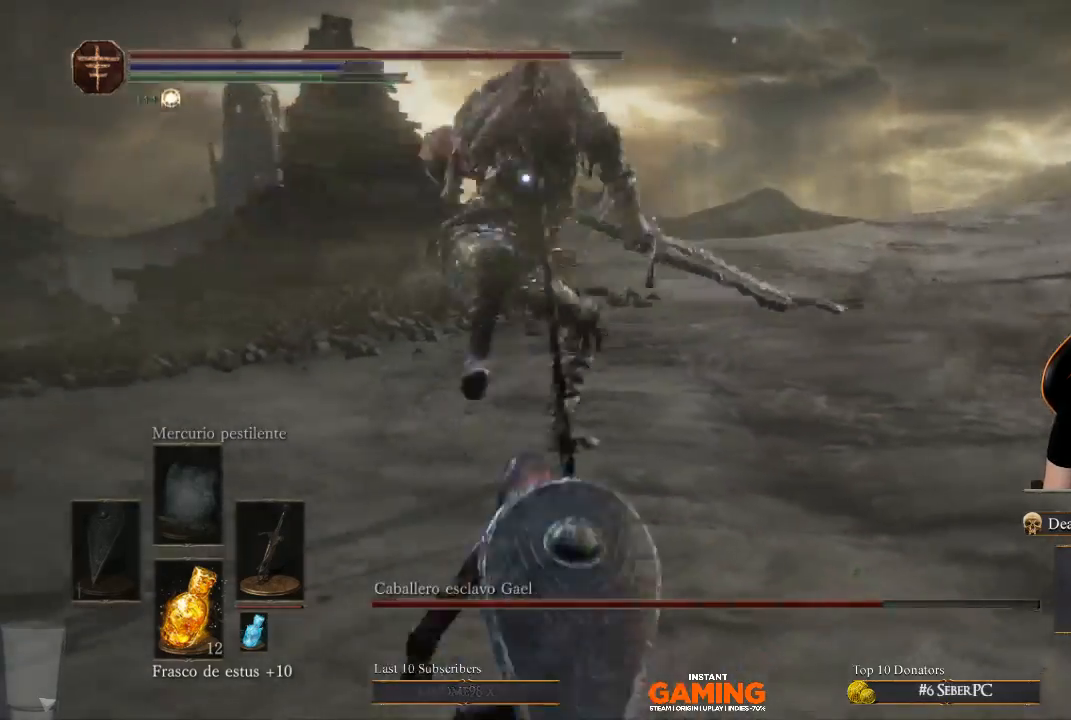
{"buttons": [], "left_stick": "down", "right_stick": "center", "events": [[33, "left_stick", "down"]]}
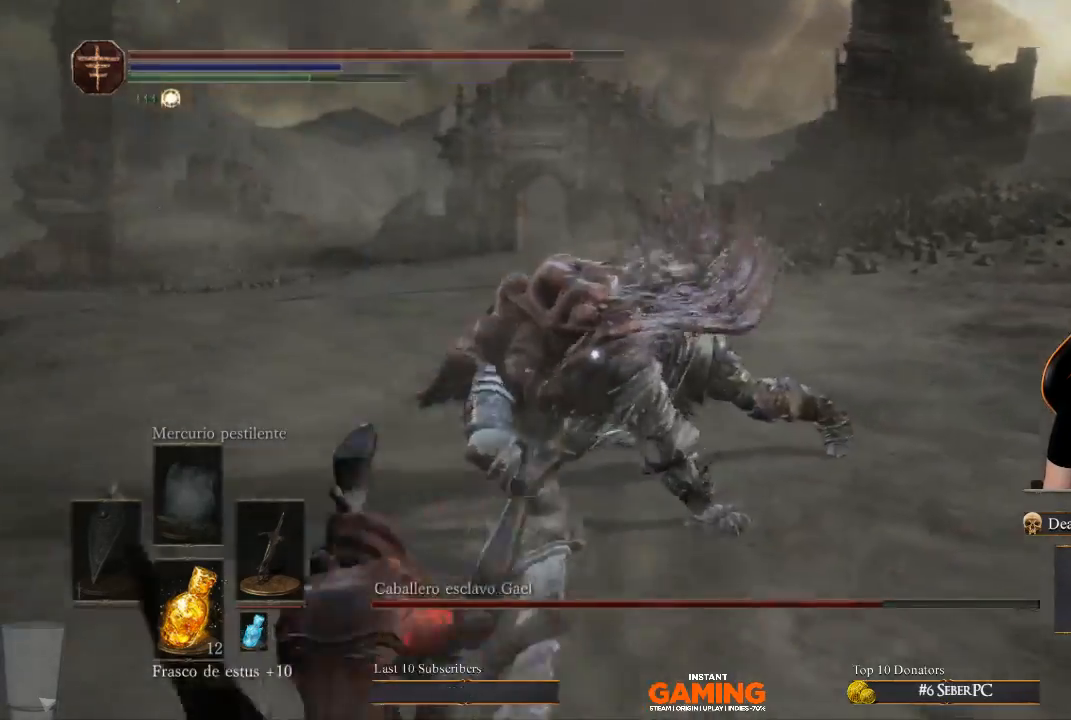
{"buttons": [], "left_stick": "right", "right_stick": "center", "events": [[100, "left_stick", "down-left"], [200, "left_stick", "right"]]}
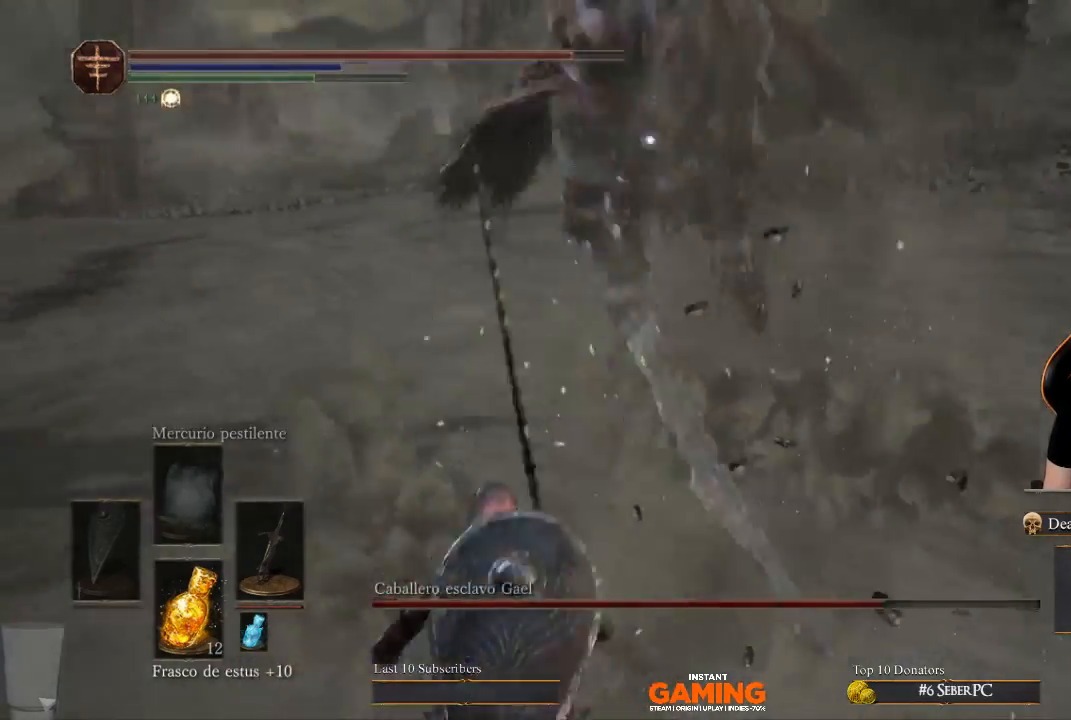
{"buttons": [], "left_stick": "up-right", "right_stick": "center", "events": [[200, "B", "down"], [433, "B", "up"], [433, "left_stick", "up-right"]]}
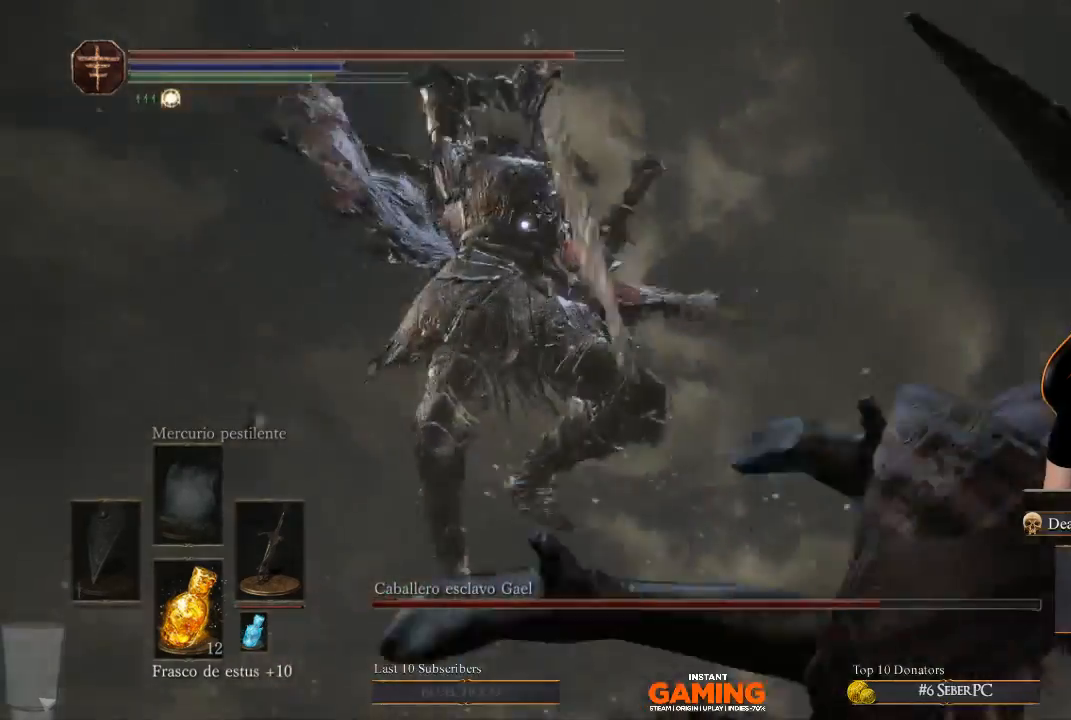
{"buttons": ["B"], "left_stick": "right", "right_stick": "center", "events": [[200, "left_stick", "right"], [500, "B", "down"]]}
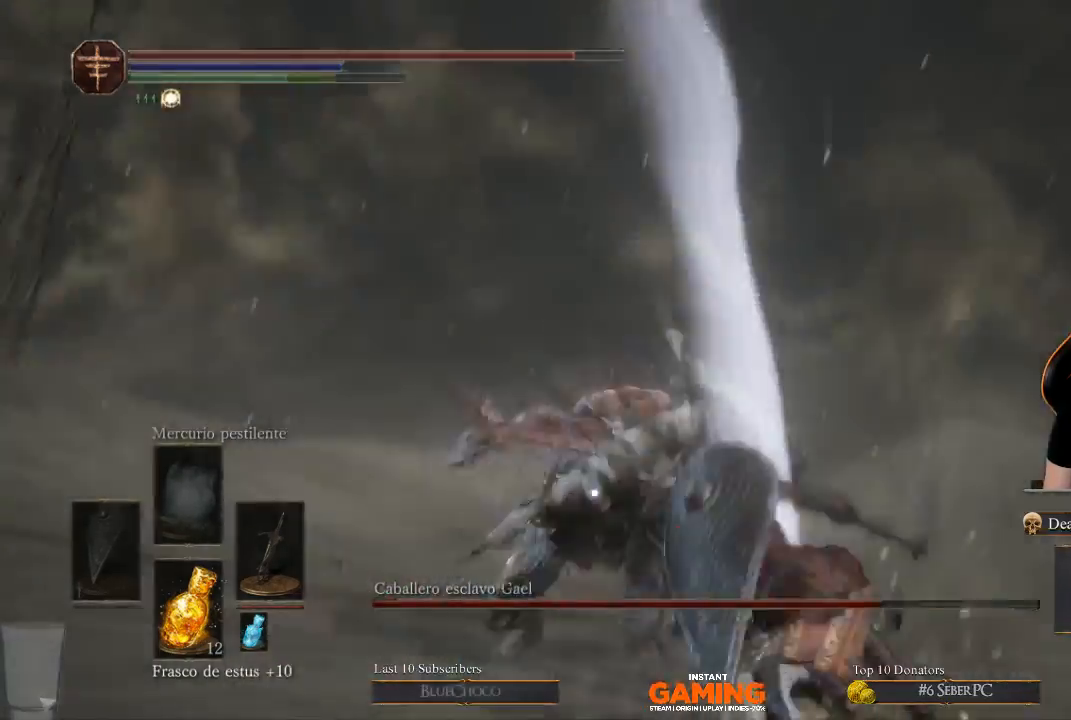
{"buttons": [], "left_stick": "up-left", "right_stick": "center", "events": [[167, "B", "up"], [167, "left_stick", "up-right"], [333, "left_stick", "up-left"]]}
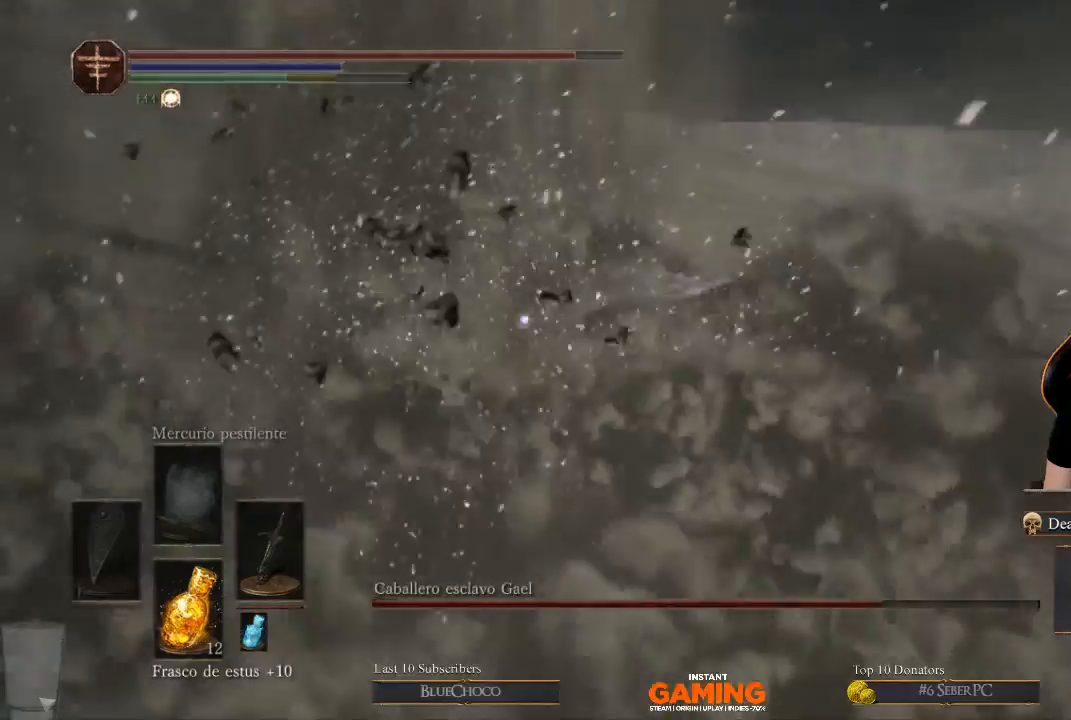
{"buttons": [], "left_stick": "up-left", "right_stick": "center", "events": []}
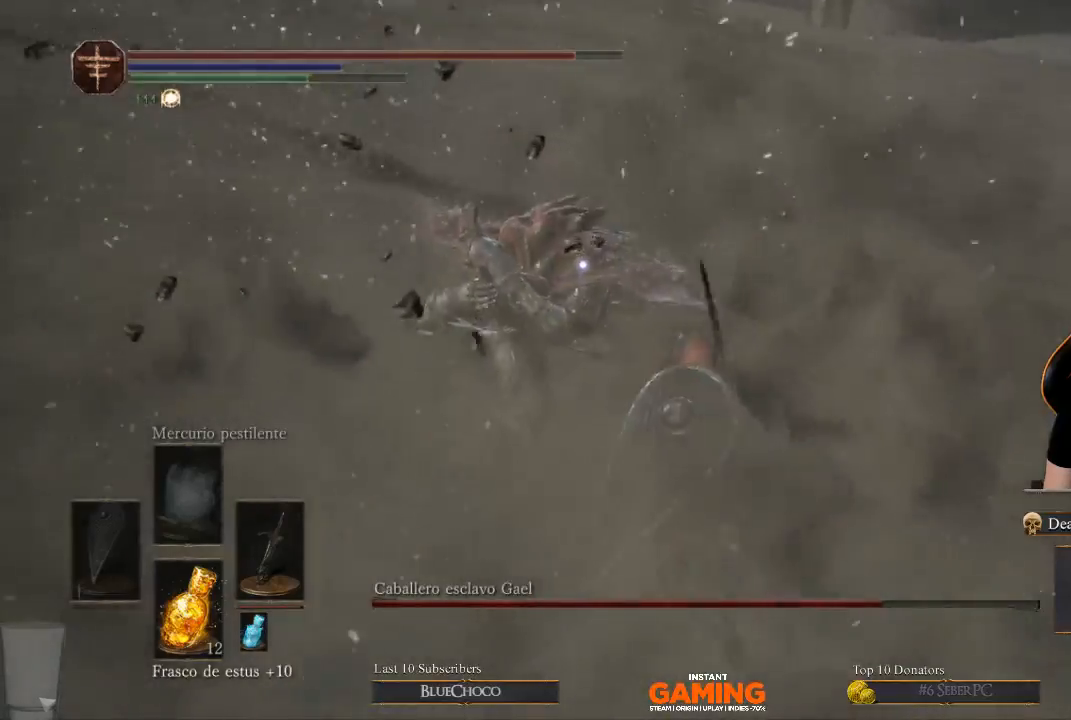
{"buttons": [], "left_stick": "center", "right_stick": "center", "events": [[167, "R1", "down"], [300, "left_stick", "center"], [467, "R1", "up"]]}
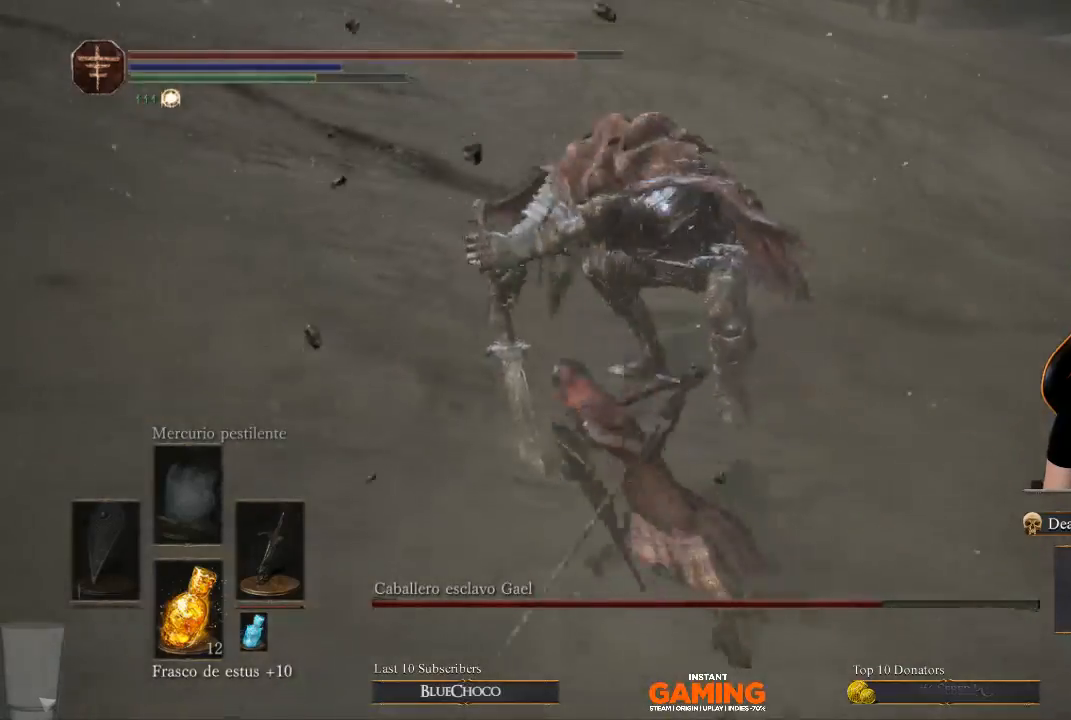
{"buttons": [], "left_stick": "center", "right_stick": "center", "events": []}
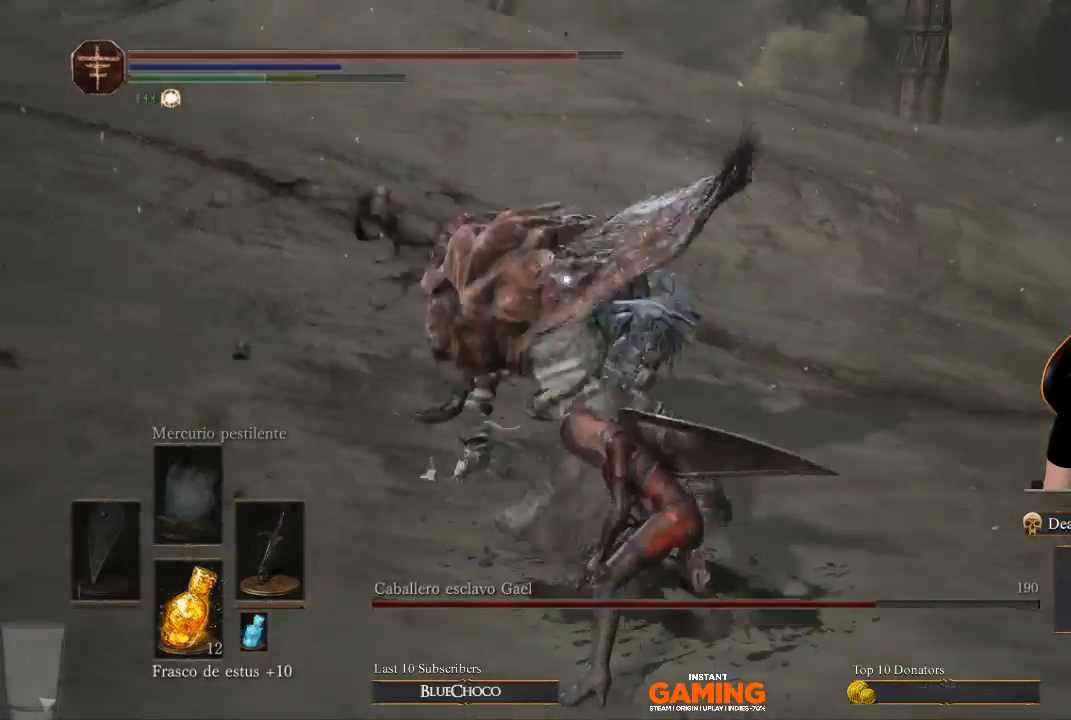
{"buttons": [], "left_stick": "down", "right_stick": "center", "events": [[200, "left_stick", "down"]]}
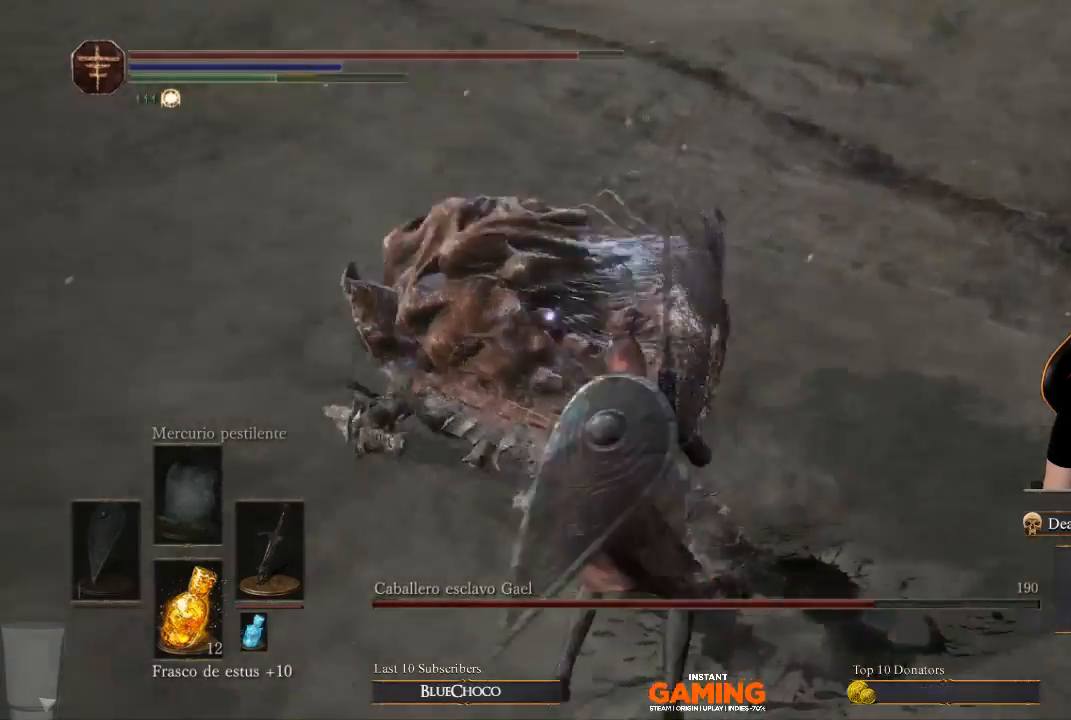
{"buttons": ["B"], "left_stick": "left", "right_stick": "center", "events": [[433, "B", "down"], [433, "left_stick", "left"]]}
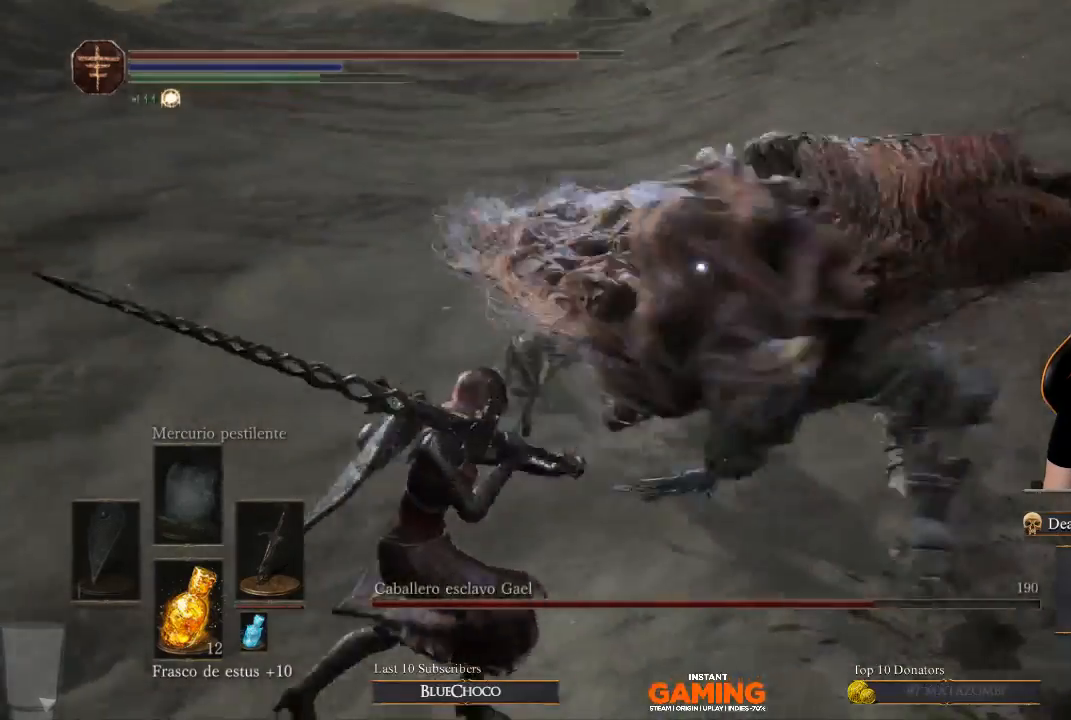
{"buttons": [], "left_stick": "left", "right_stick": "center", "events": [[300, "B", "up"]]}
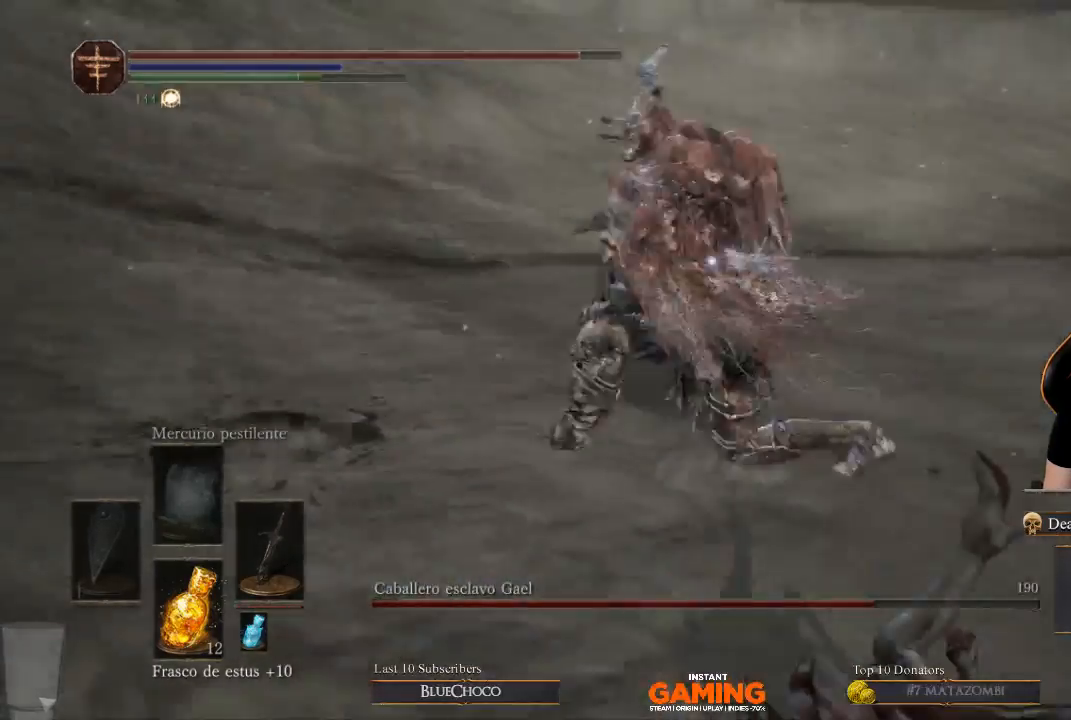
{"buttons": ["B"], "left_stick": "left", "right_stick": "center", "events": [[100, "left_stick", "down-left"], [233, "B", "down"], [367, "left_stick", "left"]]}
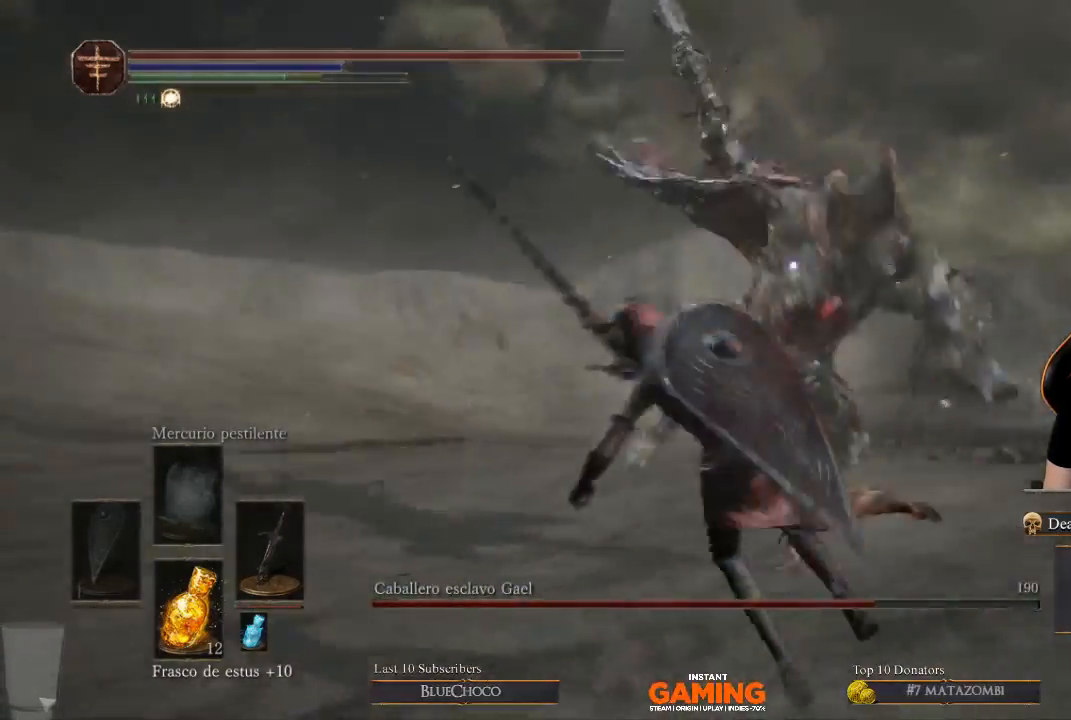
{"buttons": [], "left_stick": "up", "right_stick": "center", "events": [[100, "B", "up"], [400, "left_stick", "up-left"], [500, "left_stick", "up"]]}
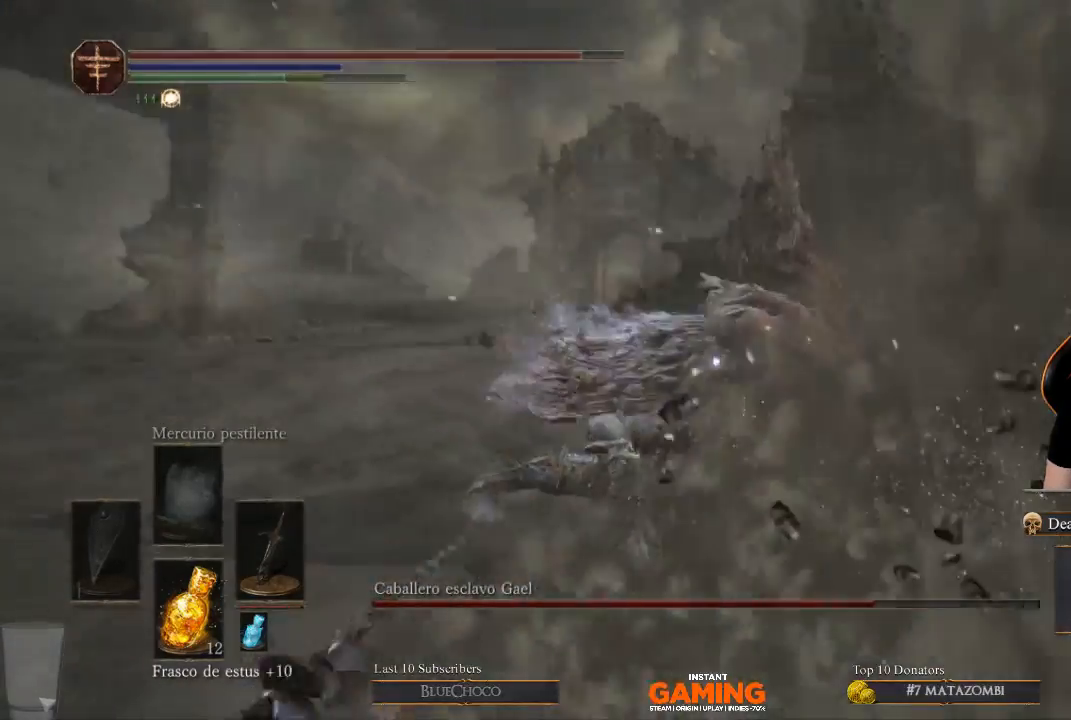
{"buttons": [], "left_stick": "up", "right_stick": "center", "events": []}
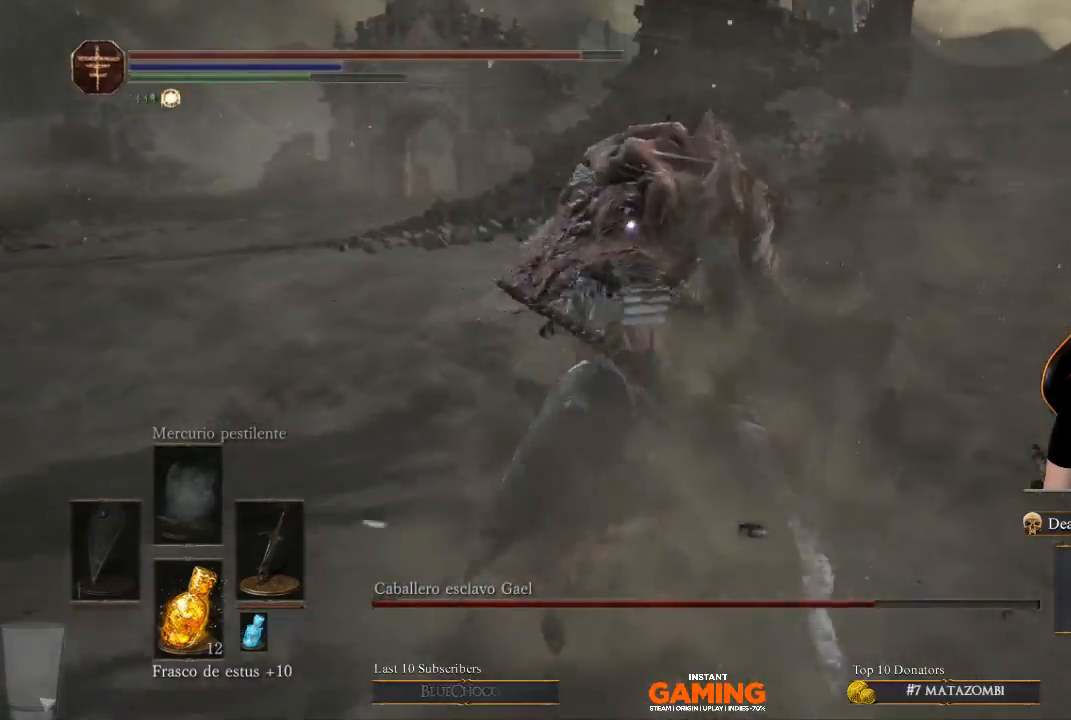
{"buttons": [], "left_stick": "up-left", "right_stick": "center", "events": [[400, "left_stick", "up-left"]]}
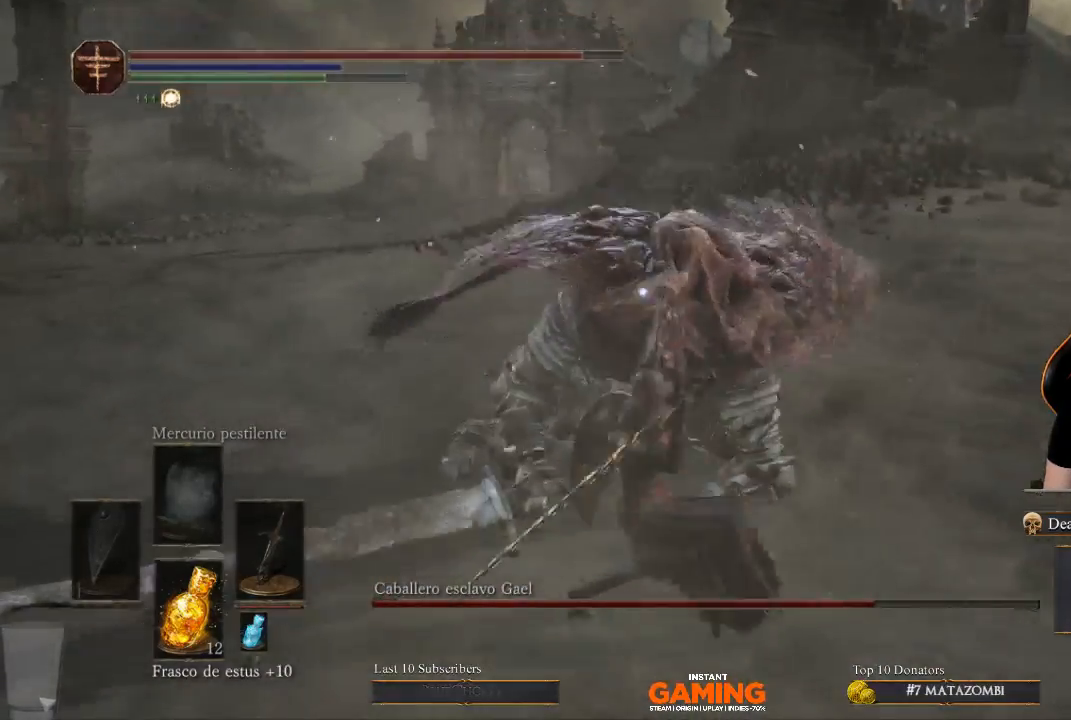
{"buttons": [], "left_stick": "down", "right_stick": "center", "events": [[67, "left_stick", "center"], [300, "left_stick", "down"]]}
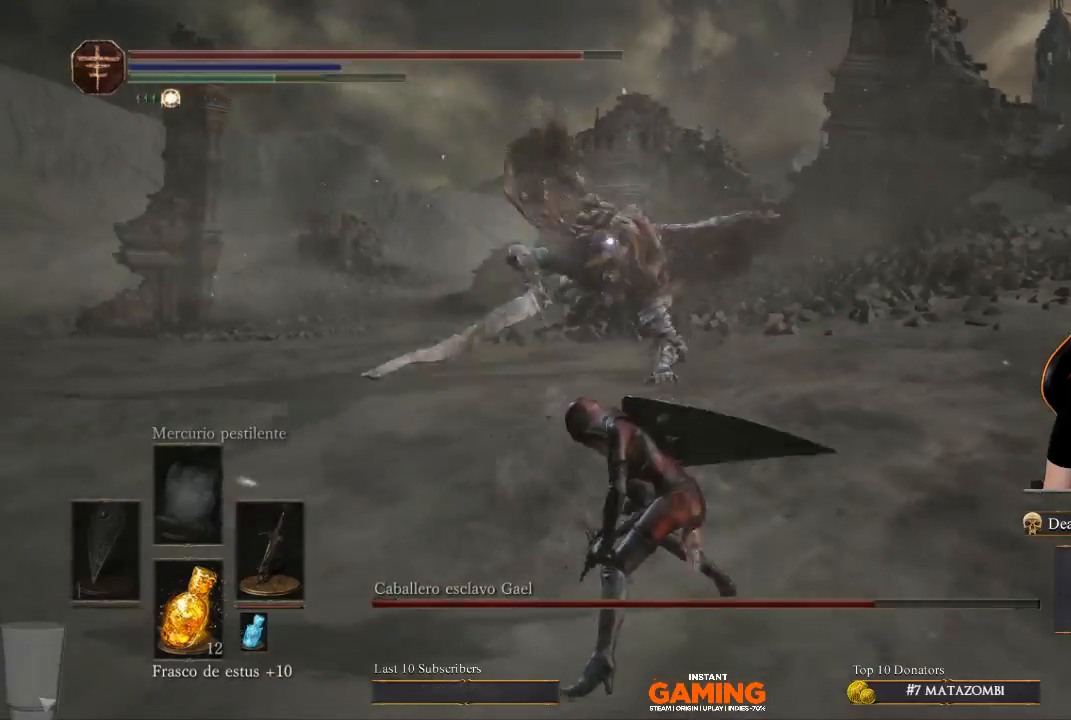
{"buttons": [], "left_stick": "down", "right_stick": "center", "events": []}
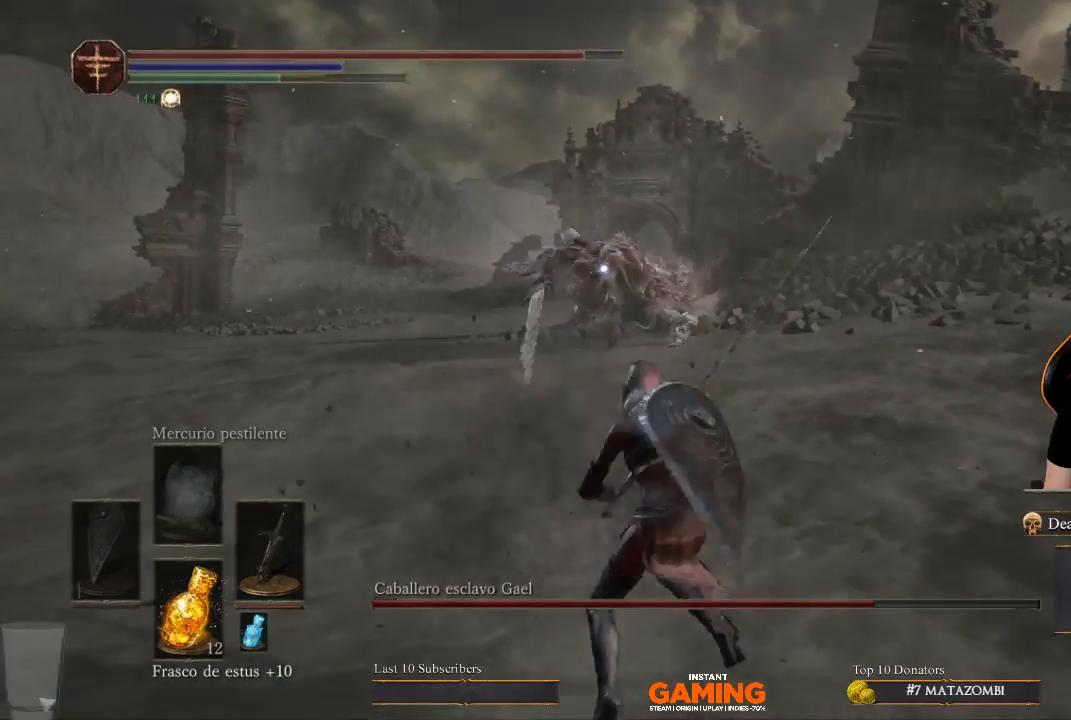
{"buttons": [], "left_stick": "down", "right_stick": "center", "events": []}
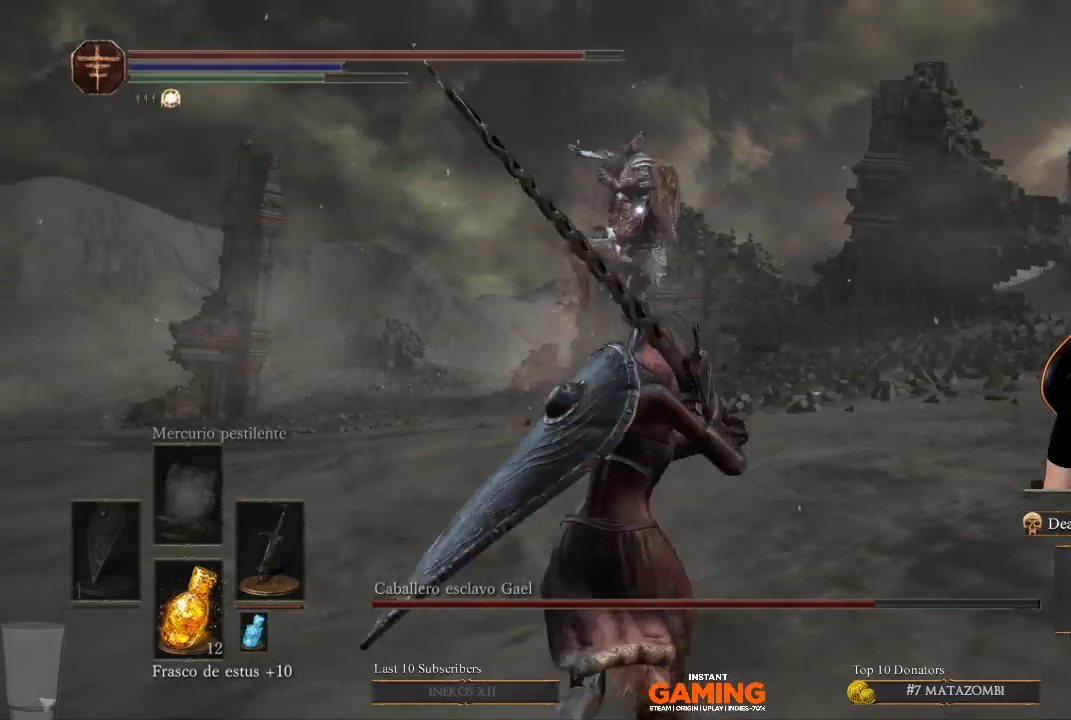
{"buttons": [], "left_stick": "down-left", "right_stick": "center", "events": [[167, "left_stick", "down-left"]]}
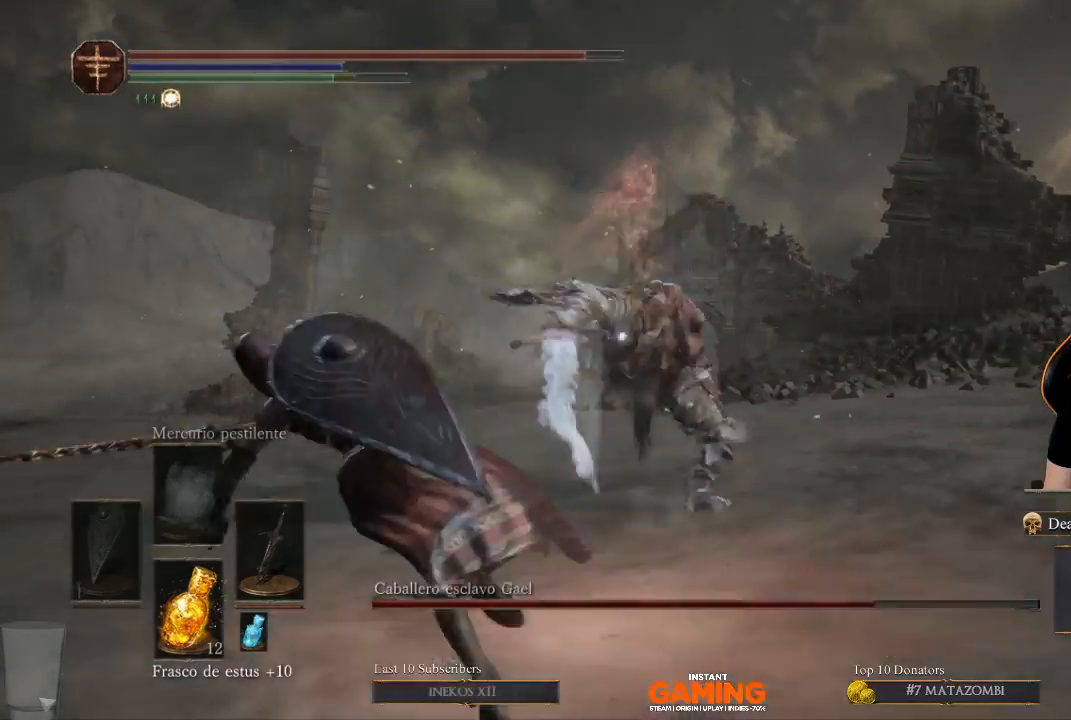
{"buttons": [], "left_stick": "right", "right_stick": "center", "events": [[100, "left_stick", "left"], [267, "left_stick", "up-left"], [400, "left_stick", "up-right"], [500, "left_stick", "right"]]}
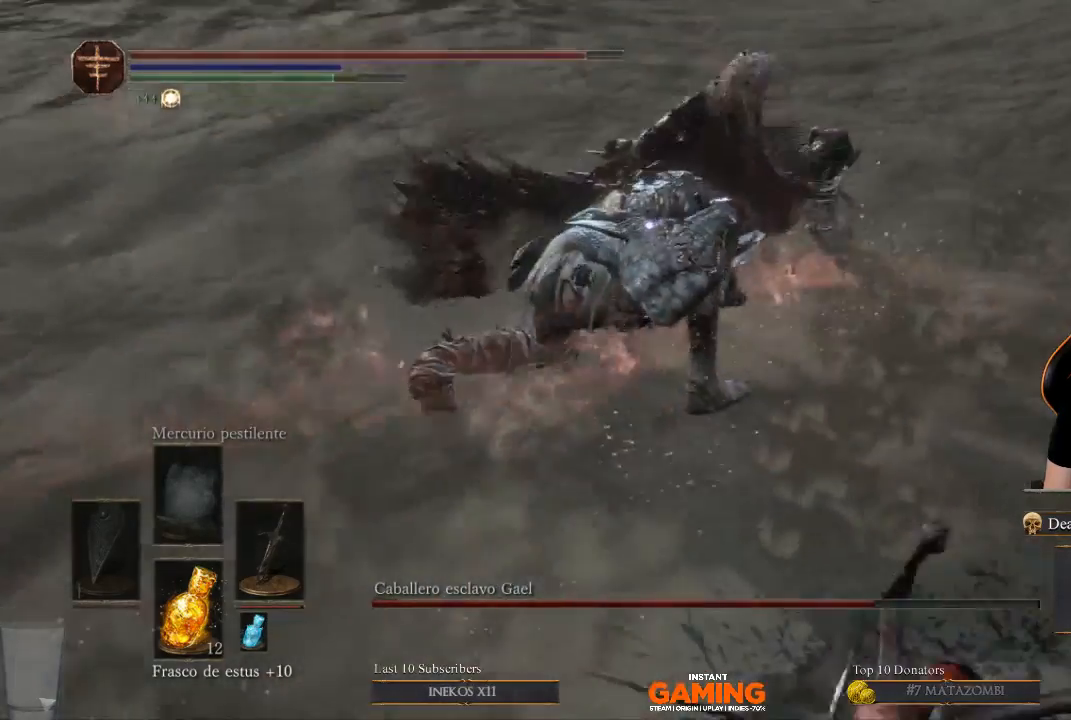
{"buttons": [], "left_stick": "up", "right_stick": "center", "events": [[200, "left_stick", "up-right"], [333, "left_stick", "up"]]}